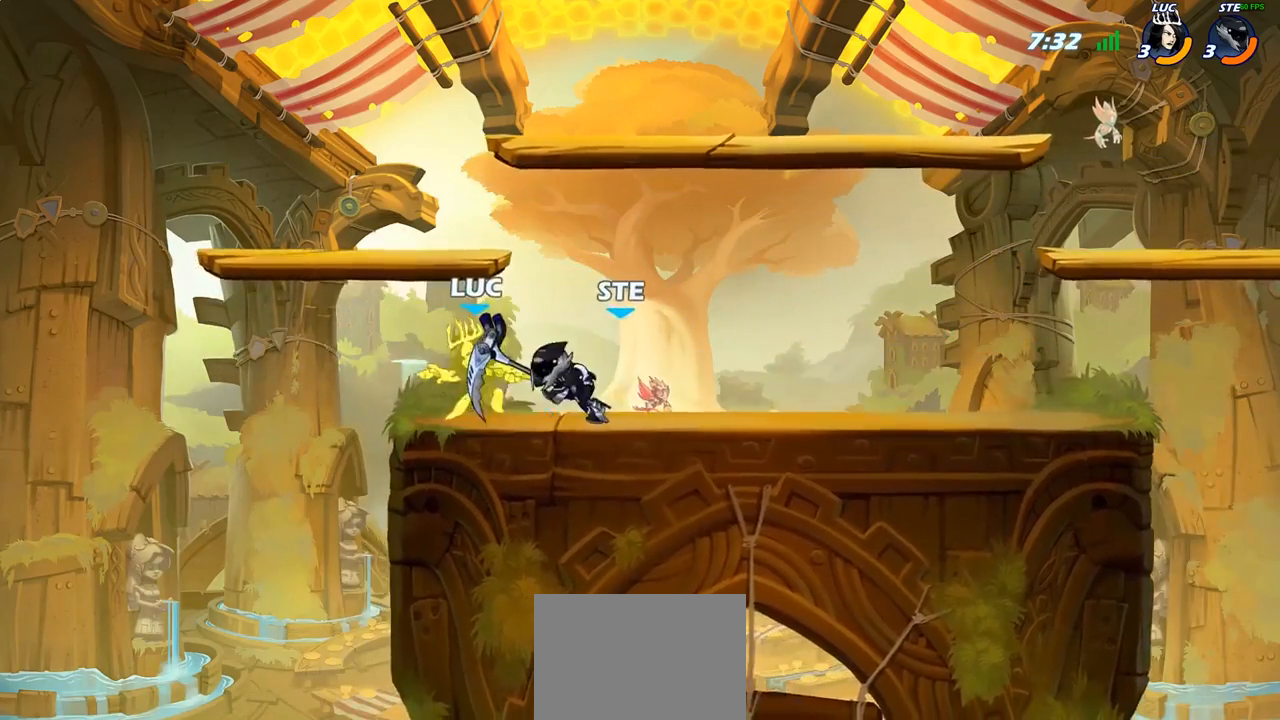
Gameplay with a controller (PlayStation layout); each line is a JSON object with the inputs held at the frame after it (dt_ms = milliseconds from this image to that frame). "events" lists button and stick changes between this image and that frame as [ms after this image, input, new state], when the widget could be followed in between.
{"dt_ms": 500, "buttons": ["R2"], "left_stick": "up", "right_stick": "center", "events": [[167, "left_stick", "center"], [400, "left_stick", "right"], [467, "R2", "down"], [467, "left_stick", "up"]]}
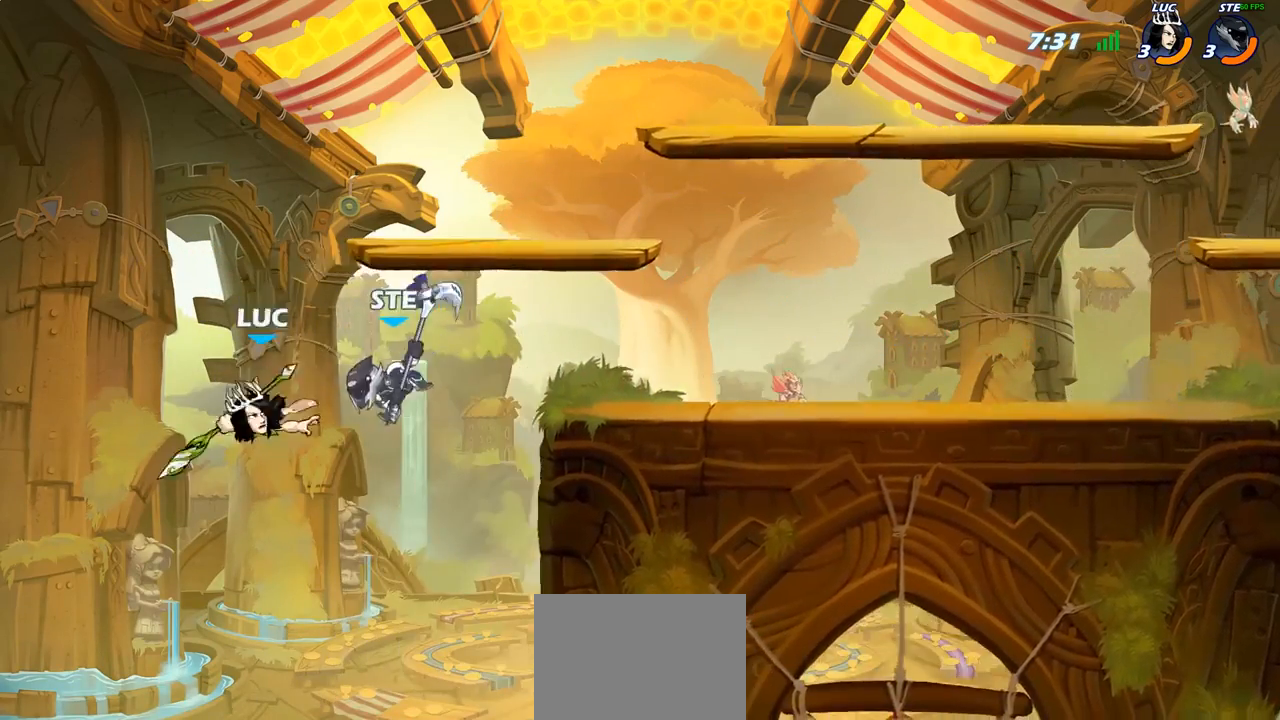
{"dt_ms": 500, "buttons": ["SQUARE"], "left_stick": "down-left", "right_stick": "center", "events": [[217, "R2", "up"], [233, "left_stick", "right"], [300, "left_stick", "down"], [483, "left_stick", "down-left"], [500, "SQUARE", "down"]]}
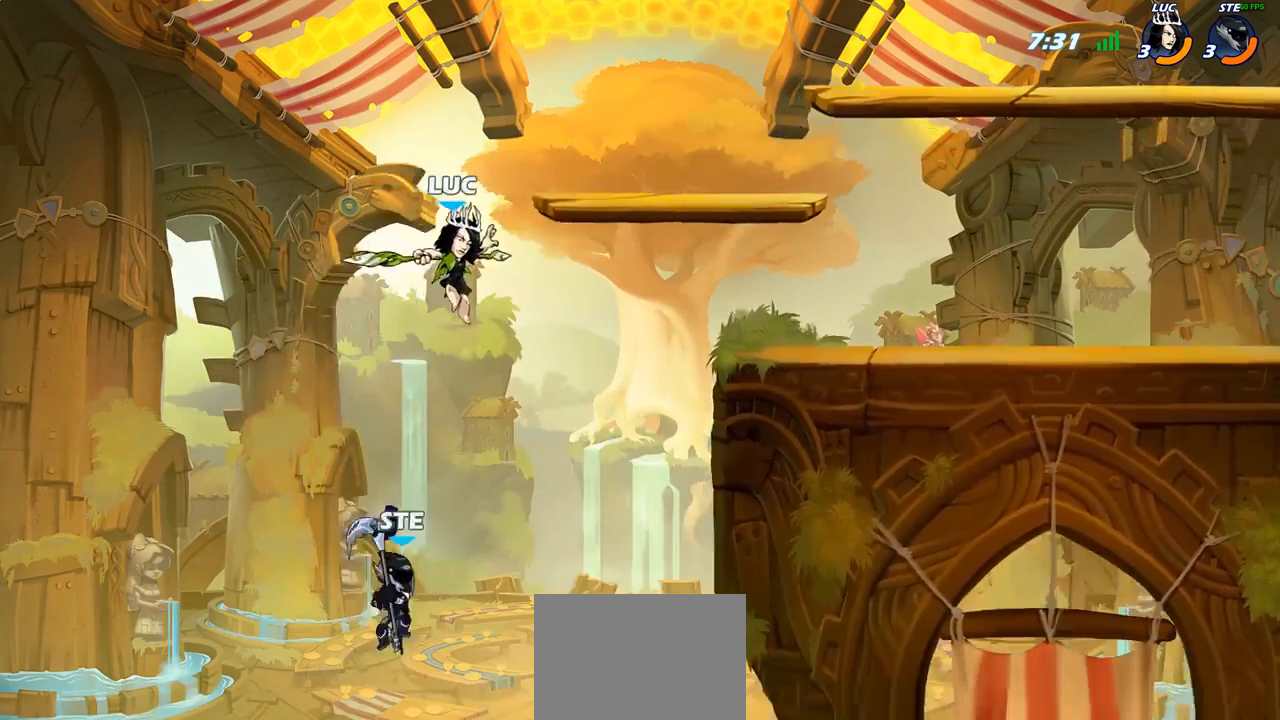
{"dt_ms": 500, "buttons": [], "left_stick": "center", "right_stick": "center", "events": [[83, "SQUARE", "up"], [167, "left_stick", "left"], [367, "left_stick", "up-right"], [483, "left_stick", "center"]]}
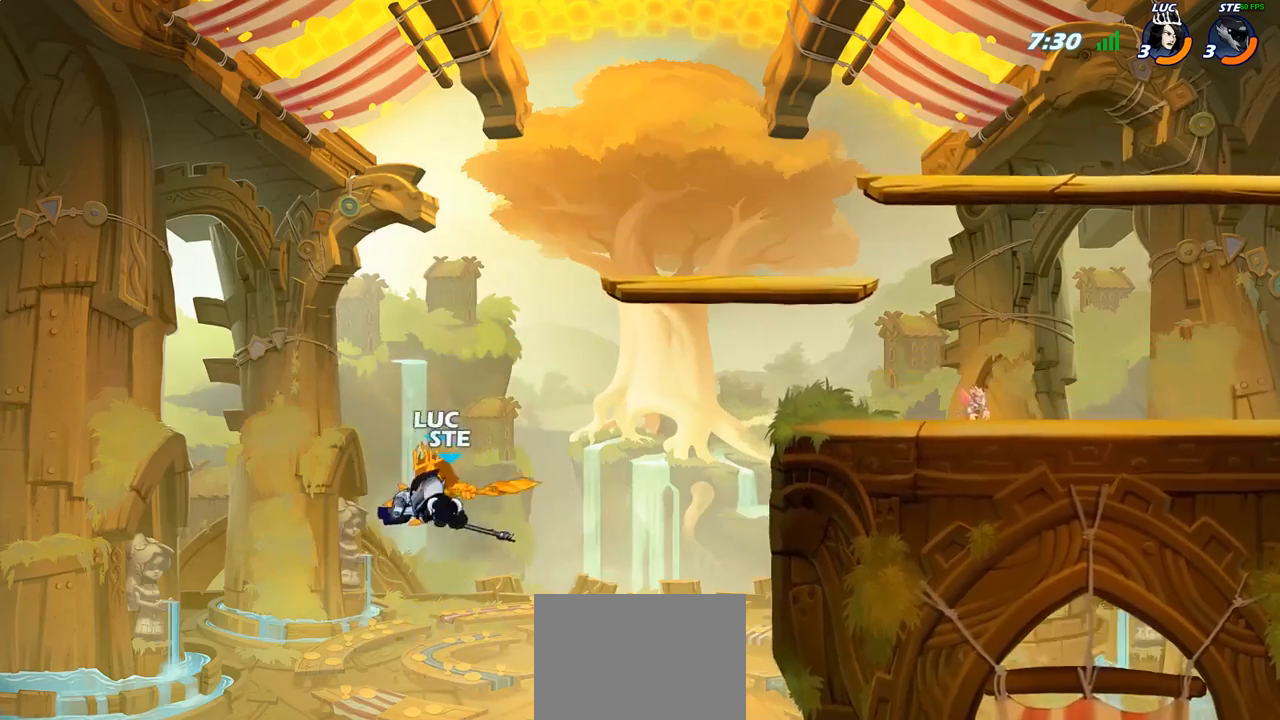
{"dt_ms": 500, "buttons": [], "left_stick": "up-right", "right_stick": "center", "events": [[150, "left_stick", "right"], [317, "left_stick", "up"], [367, "left_stick", "up-left"], [483, "left_stick", "up-right"]]}
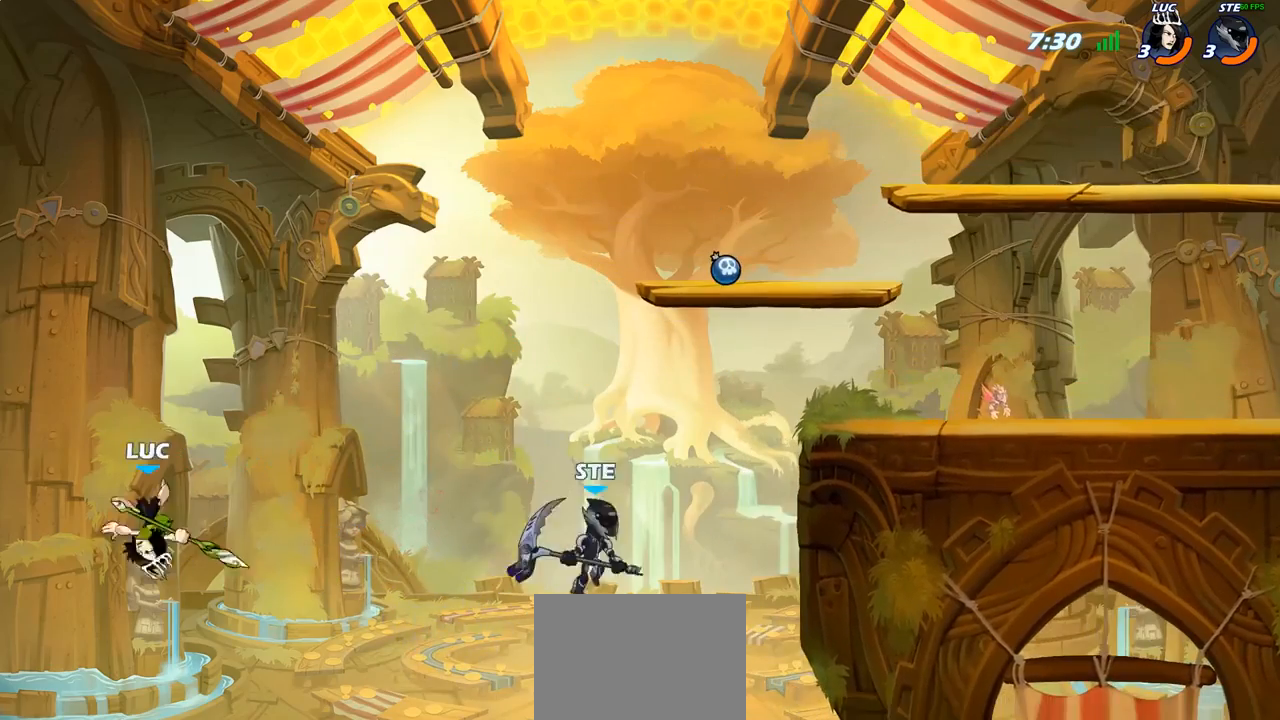
{"dt_ms": 500, "buttons": ["CROSS"], "left_stick": "right", "right_stick": "center", "events": [[83, "left_stick", "right"], [150, "CROSS", "down"], [283, "CROSS", "up"], [500, "CROSS", "down"]]}
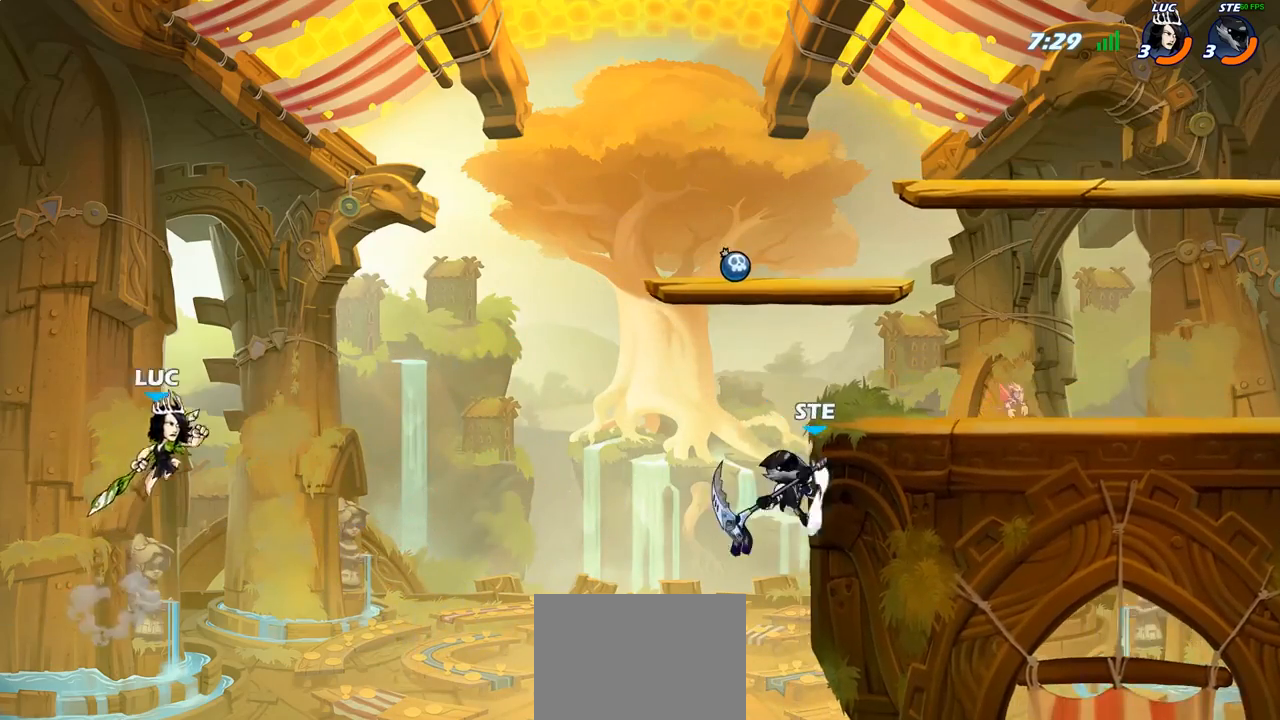
{"dt_ms": 500, "buttons": [], "left_stick": "center", "right_stick": "center", "events": [[167, "CROSS", "up"], [350, "R1", "down"], [383, "R1", "up"], [417, "left_stick", "center"]]}
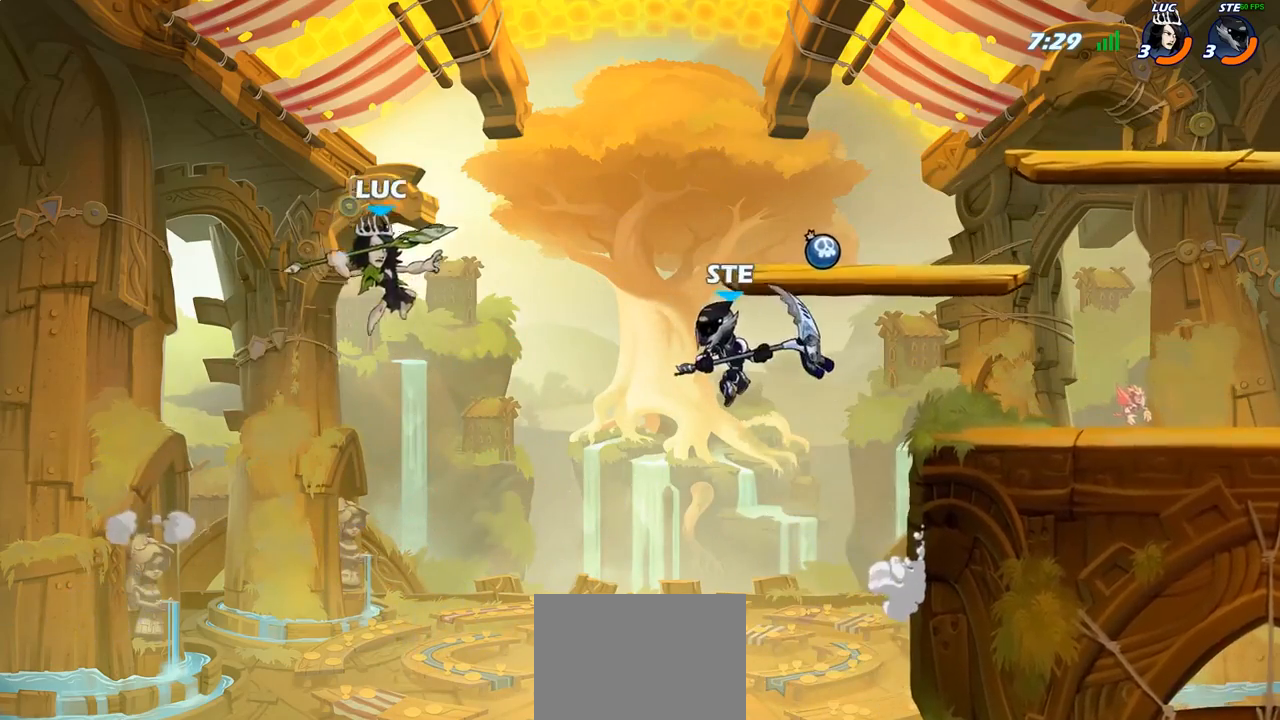
{"dt_ms": 500, "buttons": [], "left_stick": "up-right", "right_stick": "center", "events": [[150, "left_stick", "right"], [417, "CIRCLE", "down"], [467, "left_stick", "up-right"], [500, "CIRCLE", "up"]]}
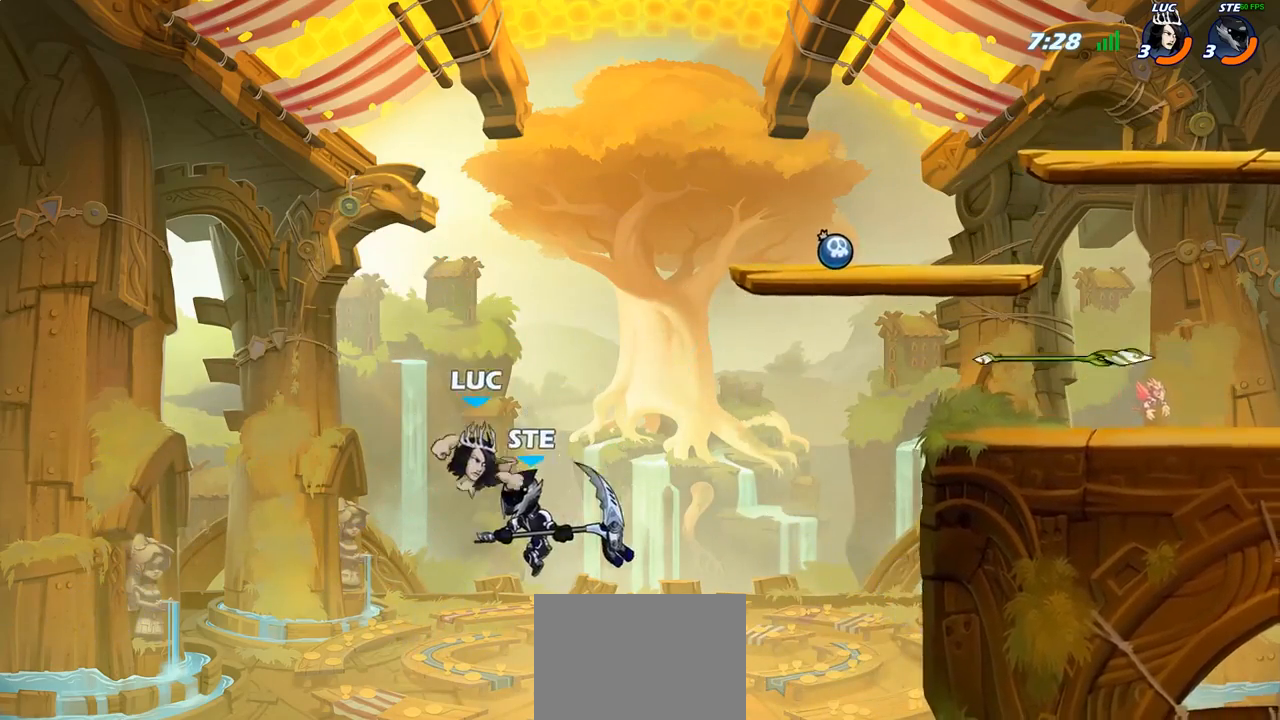
{"dt_ms": 500, "buttons": [], "left_stick": "up-right", "right_stick": "center", "events": []}
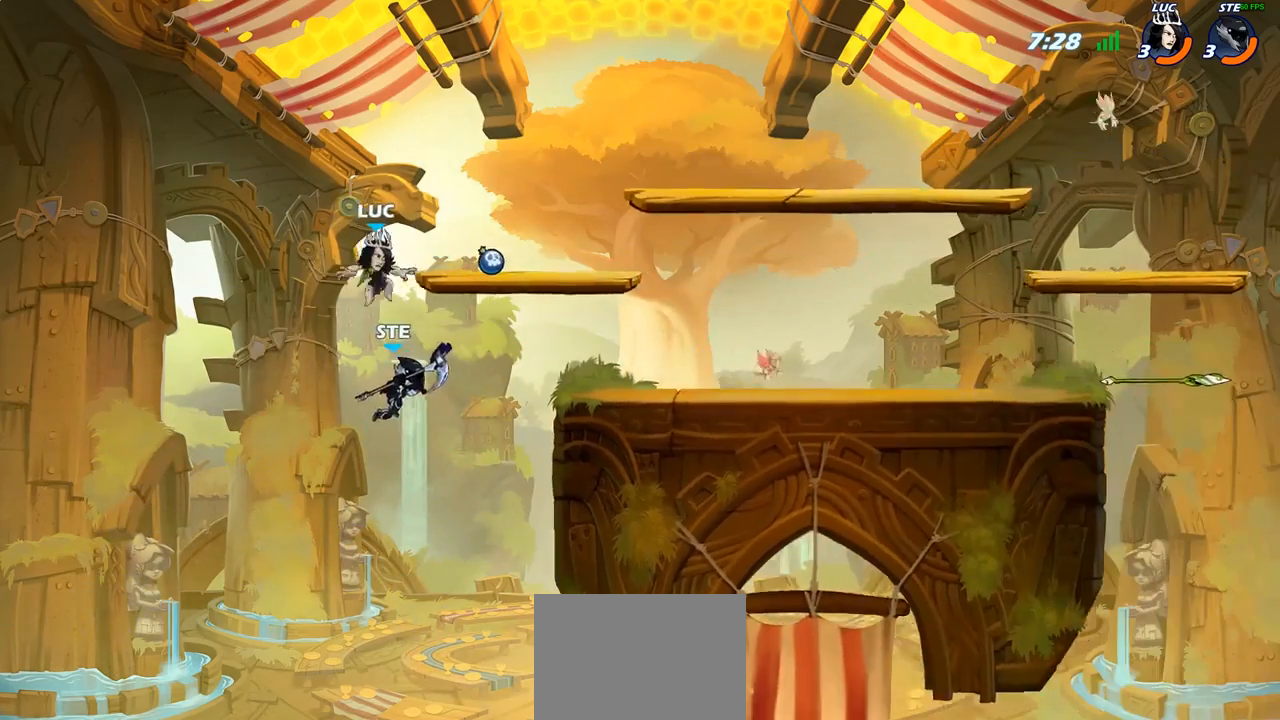
{"dt_ms": 500, "buttons": ["R1"], "left_stick": "right", "right_stick": "center", "events": [[183, "R1", "down"], [233, "left_stick", "up-left"], [250, "R1", "up"], [417, "left_stick", "up-right"], [467, "R1", "down"], [467, "left_stick", "right"]]}
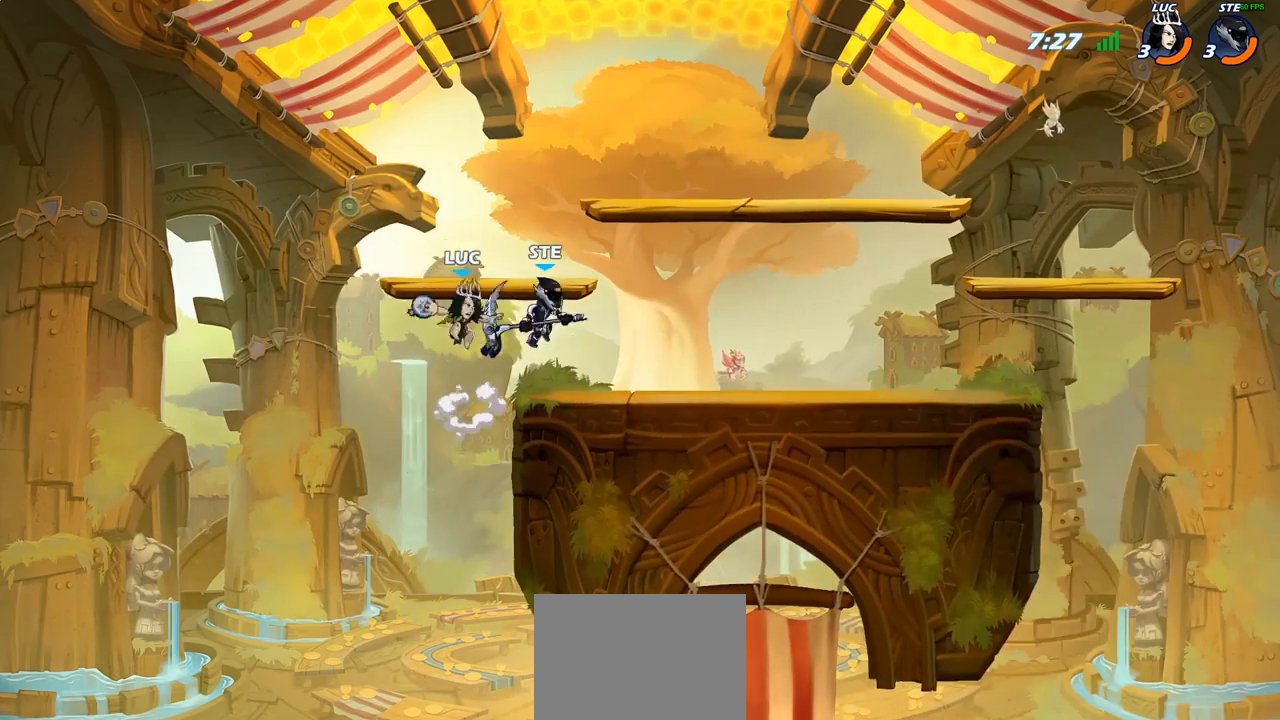
{"dt_ms": 500, "buttons": [], "left_stick": "center", "right_stick": "center", "events": [[83, "R1", "up"], [150, "left_stick", "center"]]}
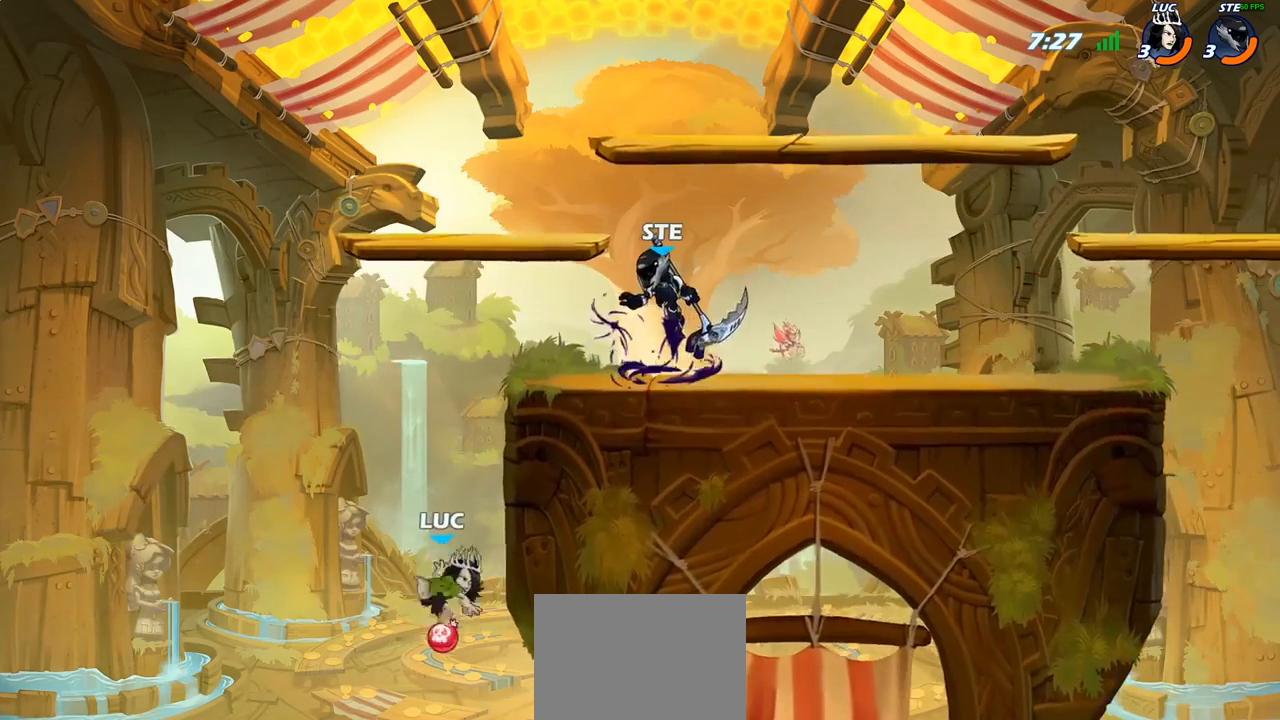
{"dt_ms": 500, "buttons": [], "left_stick": "right", "right_stick": "center", "events": [[17, "left_stick", "right"], [100, "R2", "down"], [100, "left_stick", "up"], [450, "R2", "up"], [450, "left_stick", "right"]]}
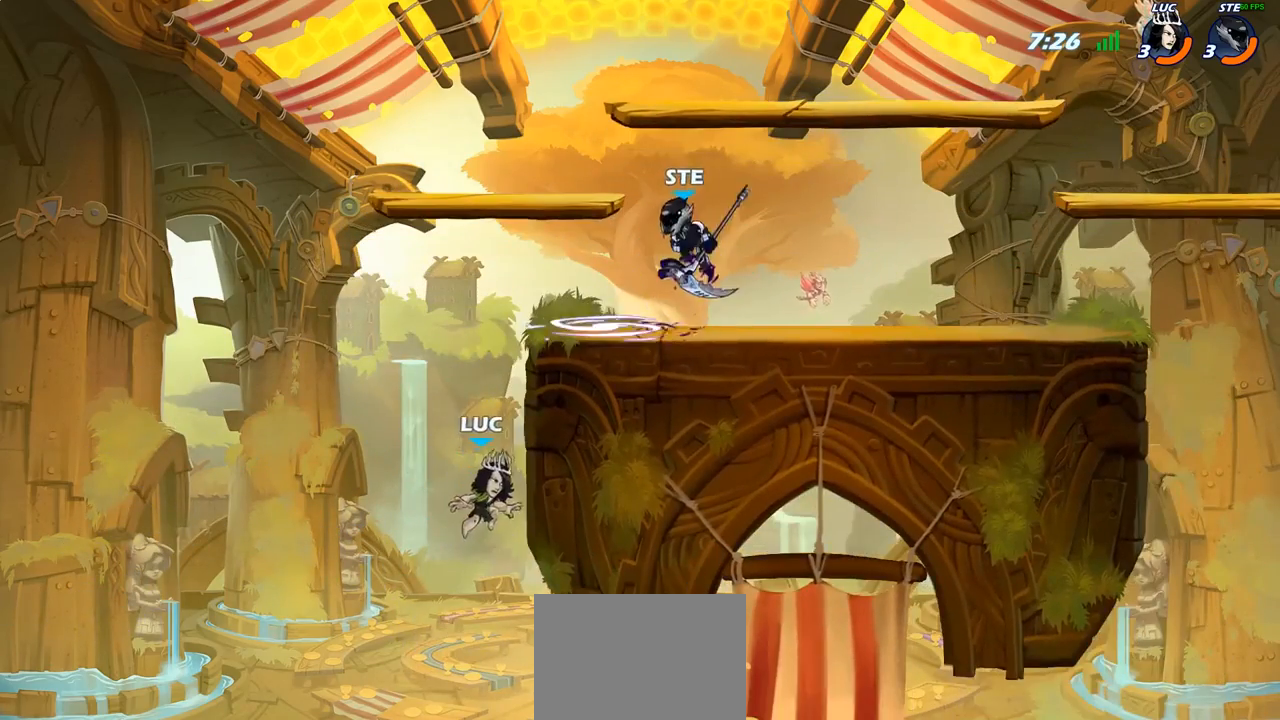
{"dt_ms": 500, "buttons": [], "left_stick": "center", "right_stick": "center", "events": [[217, "CROSS", "down"], [233, "left_stick", "up"], [267, "CIRCLE", "down"], [267, "CROSS", "up"], [333, "left_stick", "center"], [367, "CIRCLE", "up"]]}
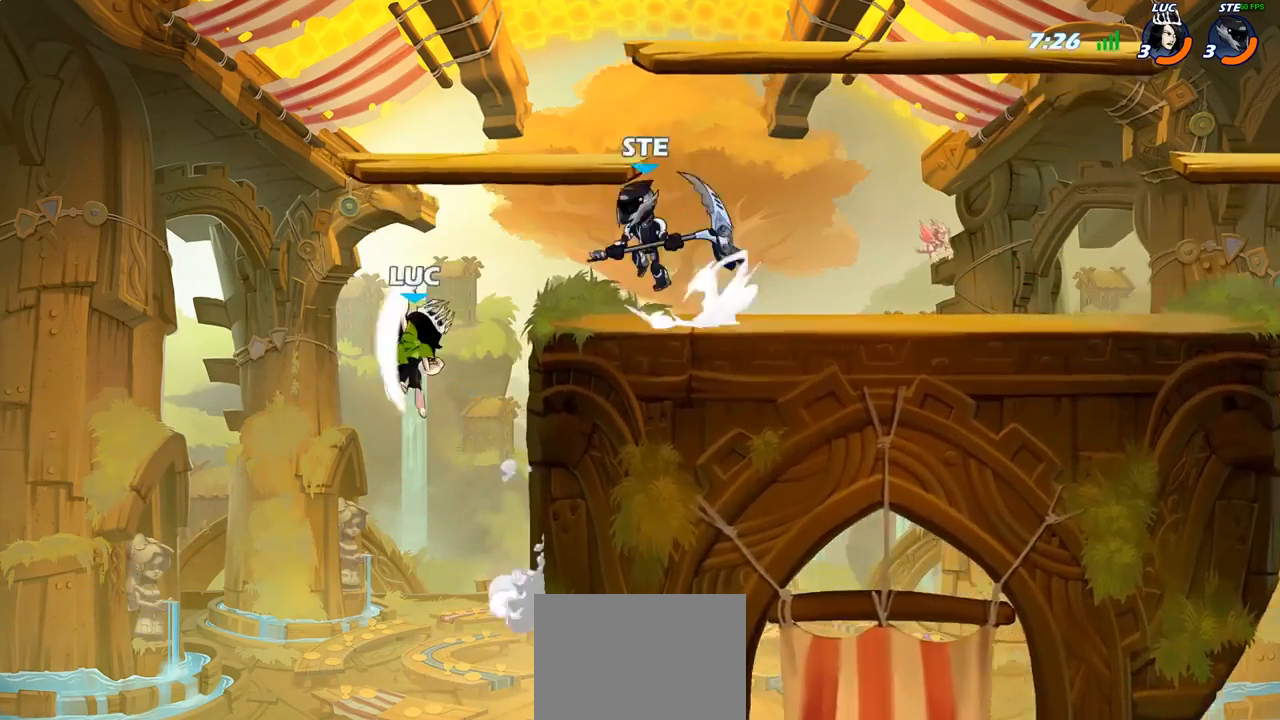
{"dt_ms": 500, "buttons": [], "left_stick": "down-right", "right_stick": "center", "events": [[217, "left_stick", "up-right"], [450, "left_stick", "down-right"]]}
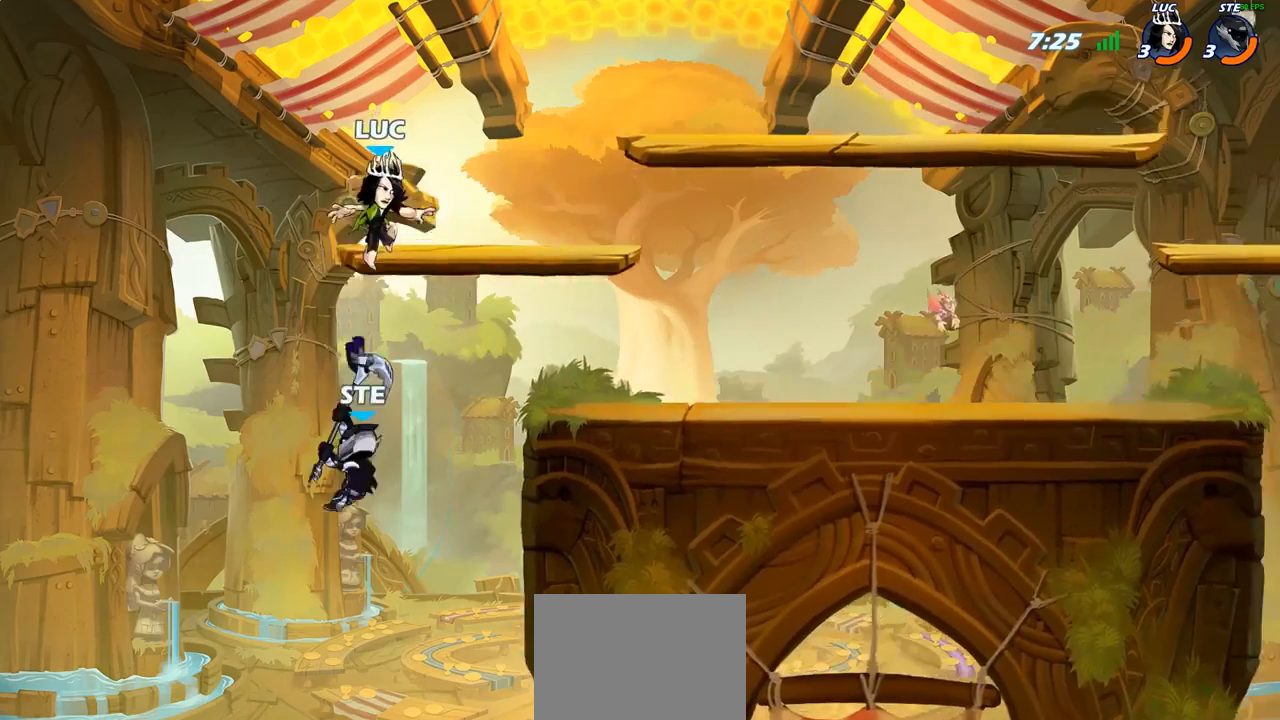
{"dt_ms": 500, "buttons": ["CIRCLE"], "left_stick": "down", "right_stick": "center", "events": [[100, "left_stick", "down"], [133, "CIRCLE", "down"]]}
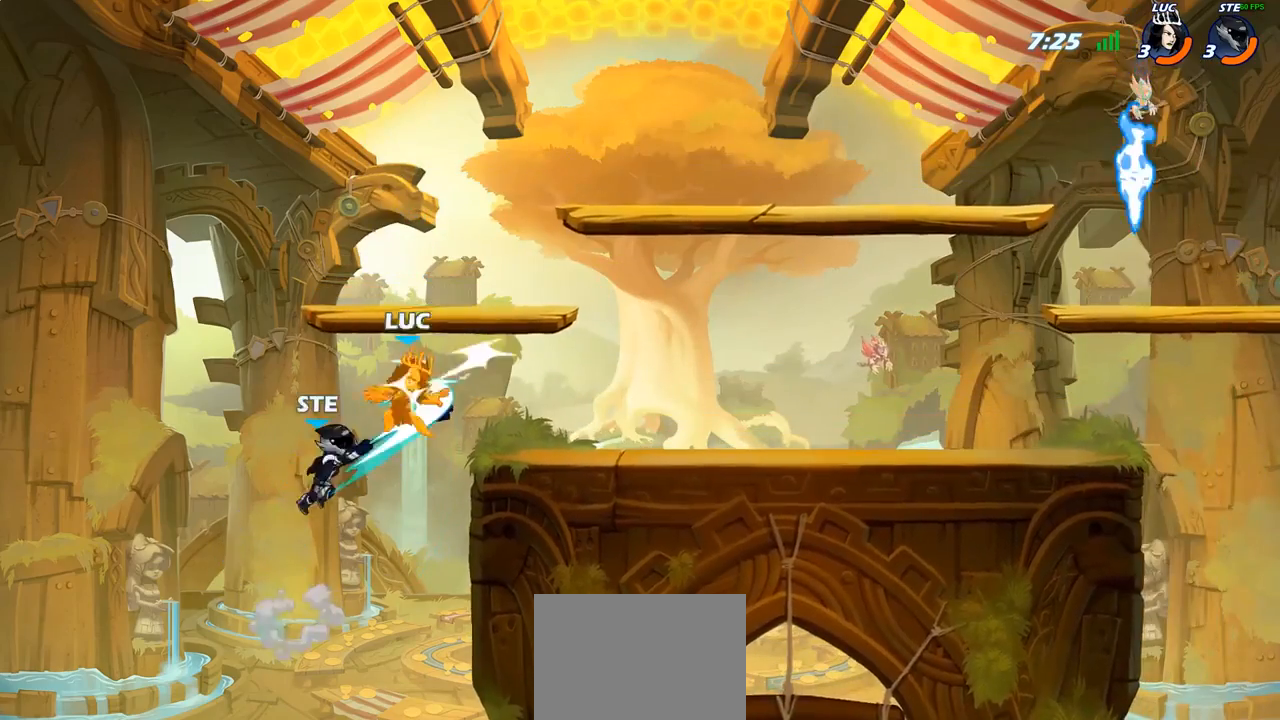
{"dt_ms": 500, "buttons": [], "left_stick": "right", "right_stick": "center", "events": [[100, "CIRCLE", "up"], [117, "left_stick", "center"], [450, "left_stick", "right"]]}
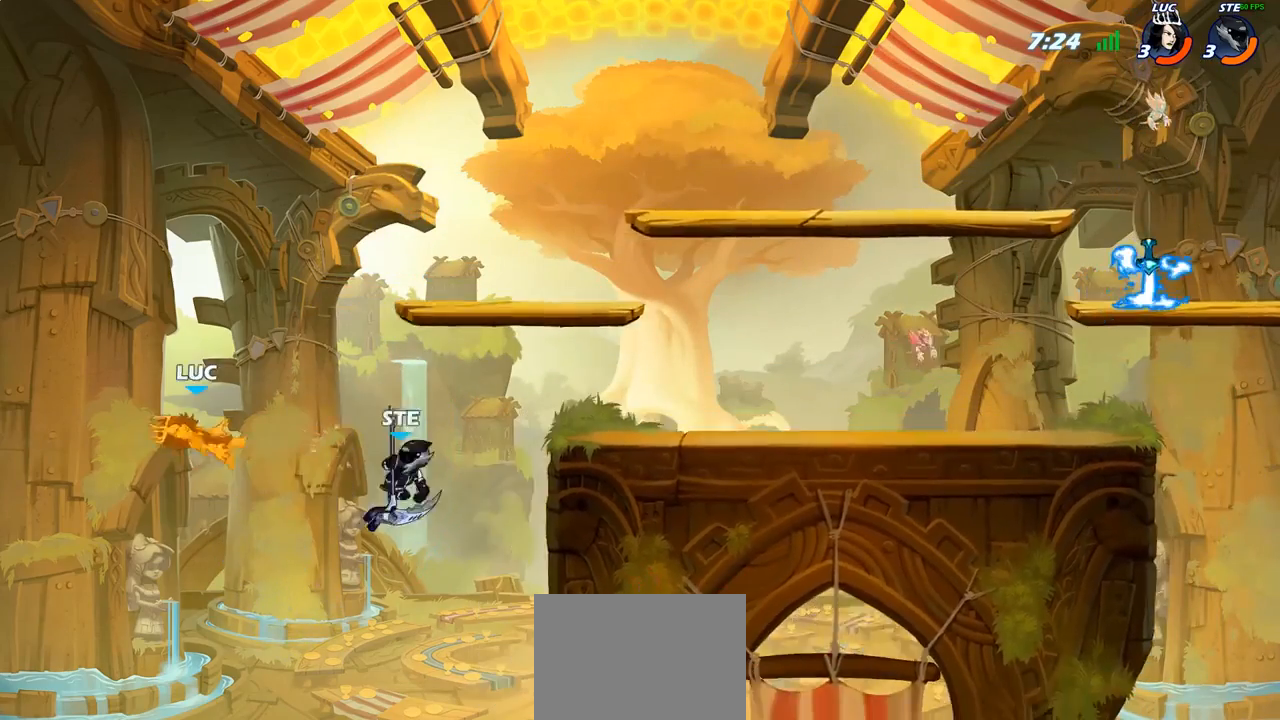
{"dt_ms": 1000, "buttons": [], "left_stick": "up-right", "right_stick": "center"}
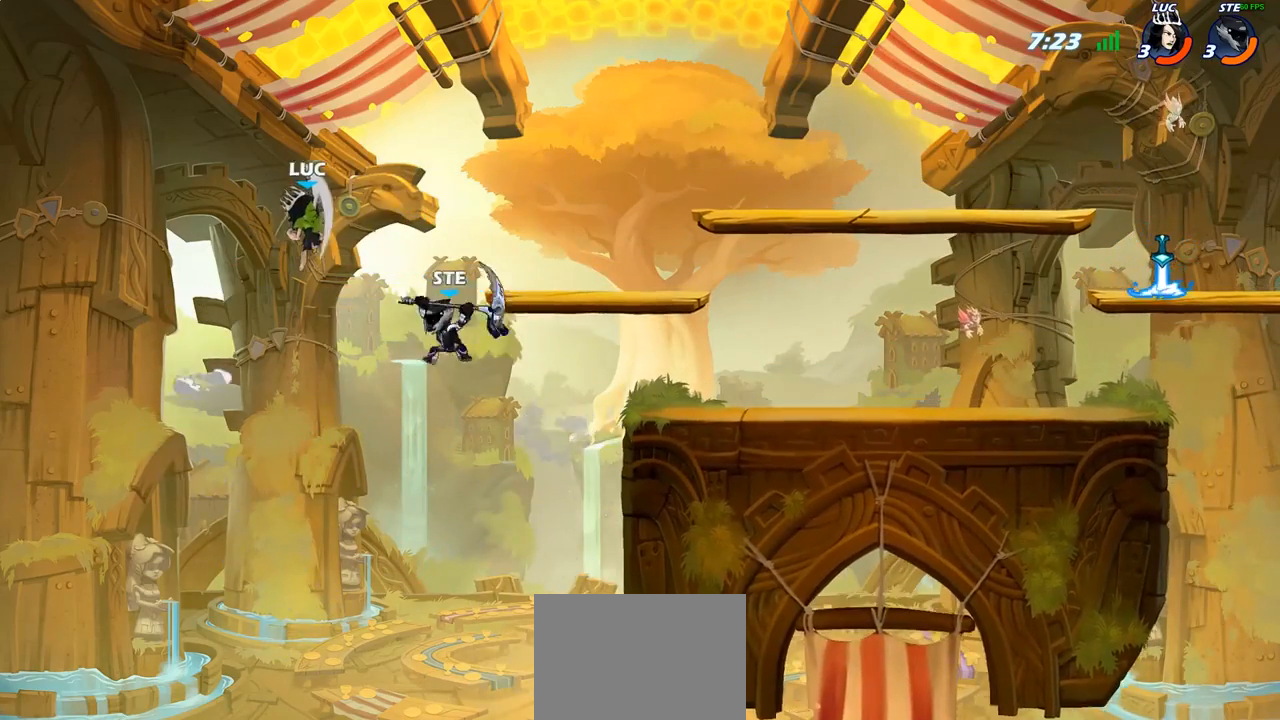
{"dt_ms": 500, "buttons": [], "left_stick": "up-right", "right_stick": "center", "events": [[267, "L1", "down"], [333, "L1", "up"]]}
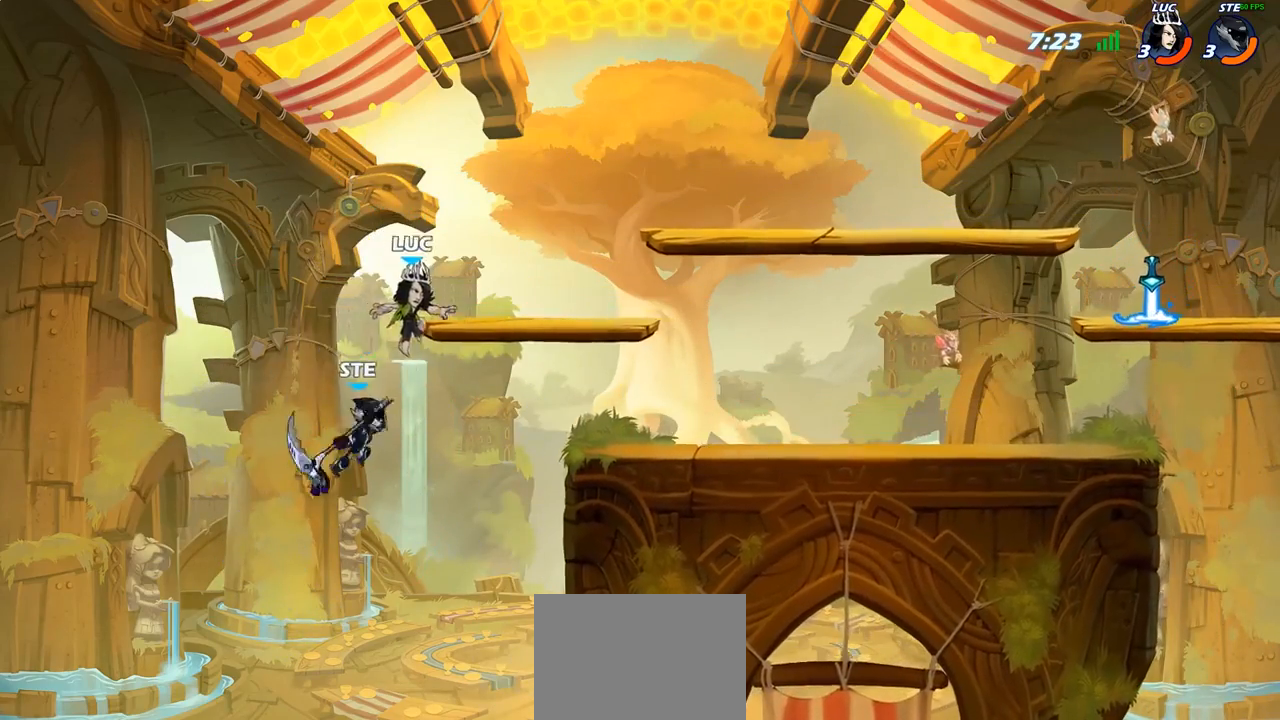
{"dt_ms": 500, "buttons": ["CIRCLE"], "left_stick": "up", "right_stick": "center", "events": [[117, "left_stick", "down-right"], [217, "left_stick", "right"], [450, "CROSS", "down"], [450, "left_stick", "up"], [500, "CIRCLE", "down"], [500, "CROSS", "up"]]}
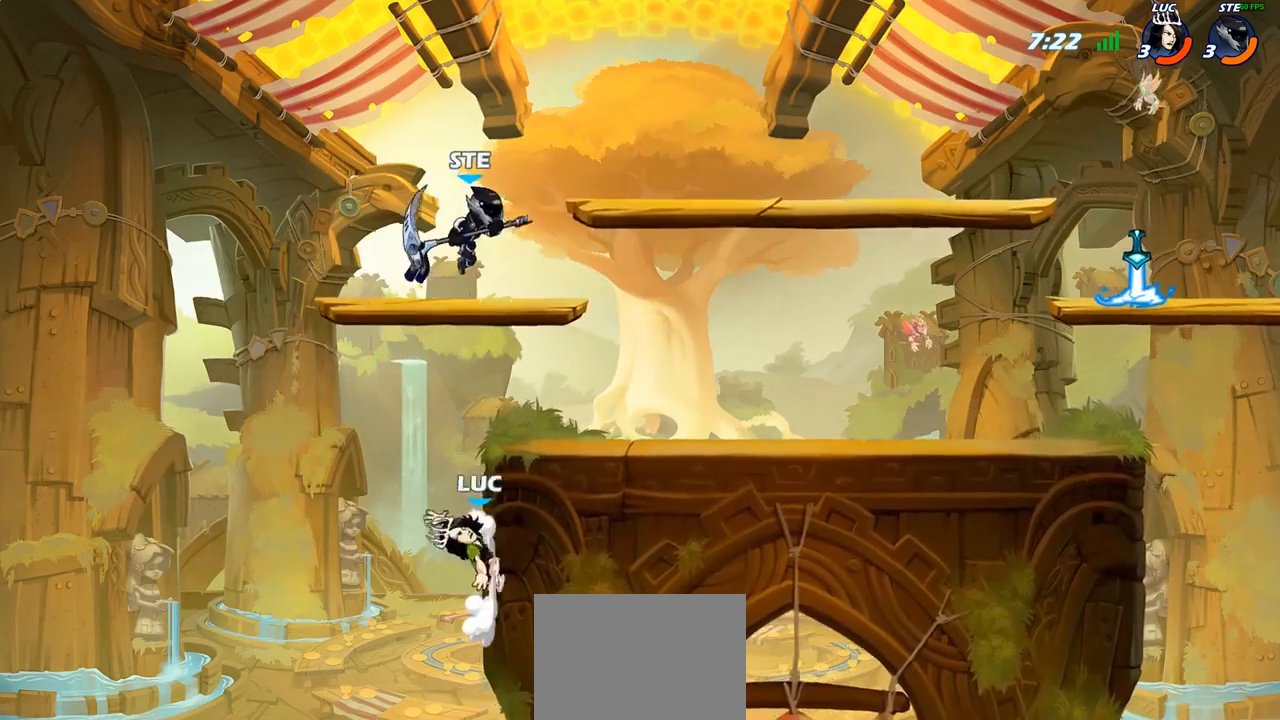
{"dt_ms": 500, "buttons": [], "left_stick": "right", "right_stick": "center", "events": [[133, "CIRCLE", "up"], [217, "left_stick", "center"], [350, "left_stick", "right"]]}
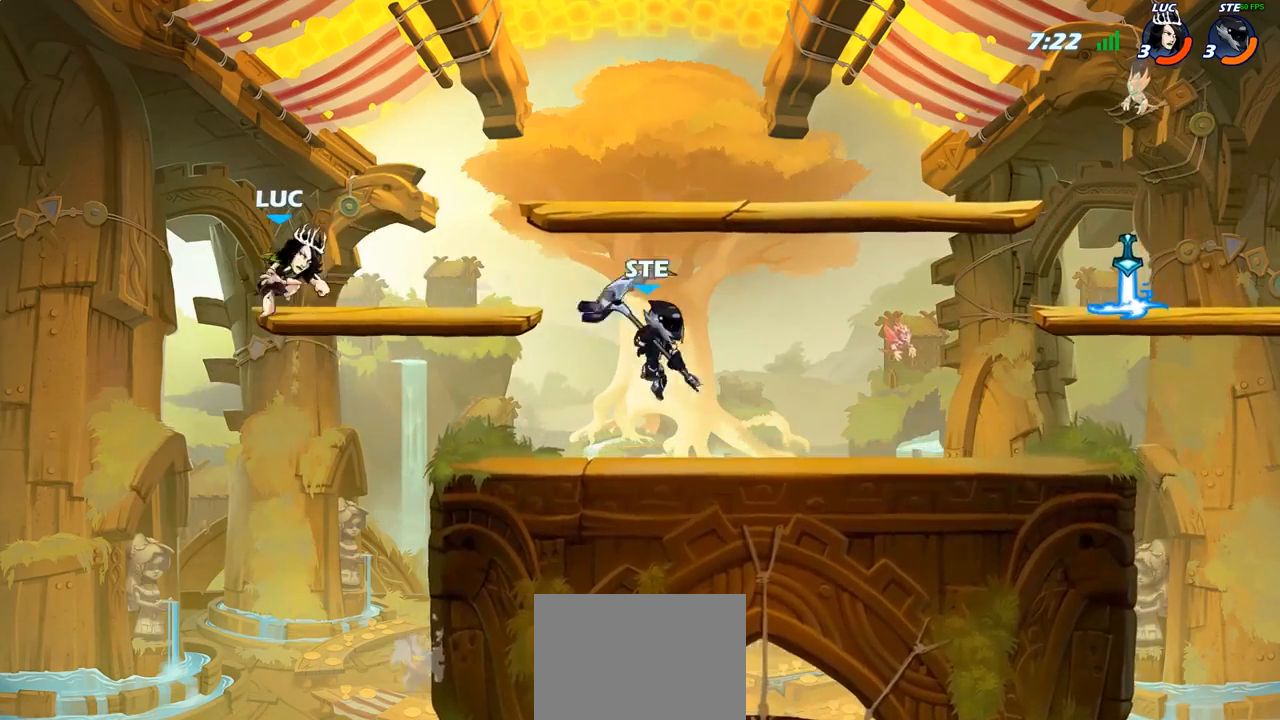
{"dt_ms": 500, "buttons": [], "left_stick": "center", "right_stick": "center", "events": [[117, "left_stick", "down"], [233, "left_stick", "left"], [300, "left_stick", "up"], [417, "left_stick", "center"]]}
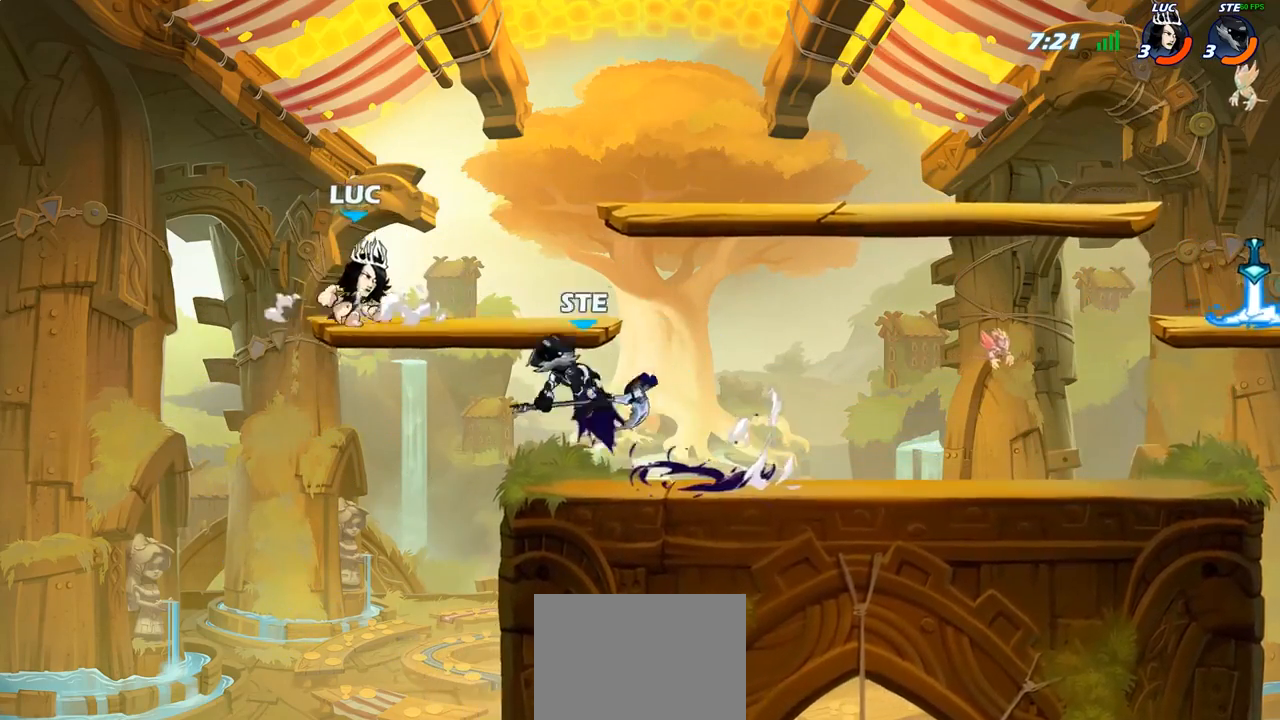
{"dt_ms": 500, "buttons": [], "left_stick": "right", "right_stick": "center", "events": [[217, "R2", "down"], [333, "left_stick", "right"], [467, "R2", "up"]]}
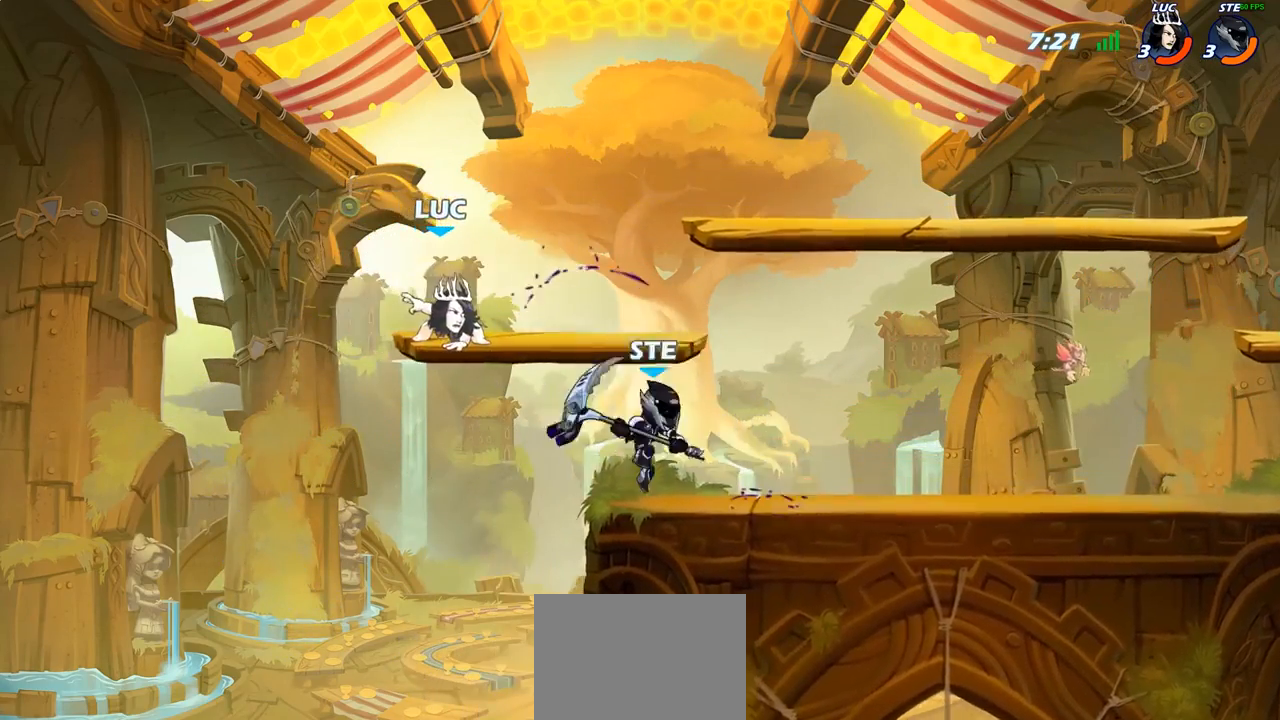
{"dt_ms": 500, "buttons": [], "left_stick": "down", "right_stick": "center", "events": [[50, "L1", "down"], [50, "left_stick", "center"], [117, "CROSS", "down"], [117, "L1", "up"], [217, "left_stick", "up-right"], [267, "CROSS", "up"], [367, "left_stick", "down"]]}
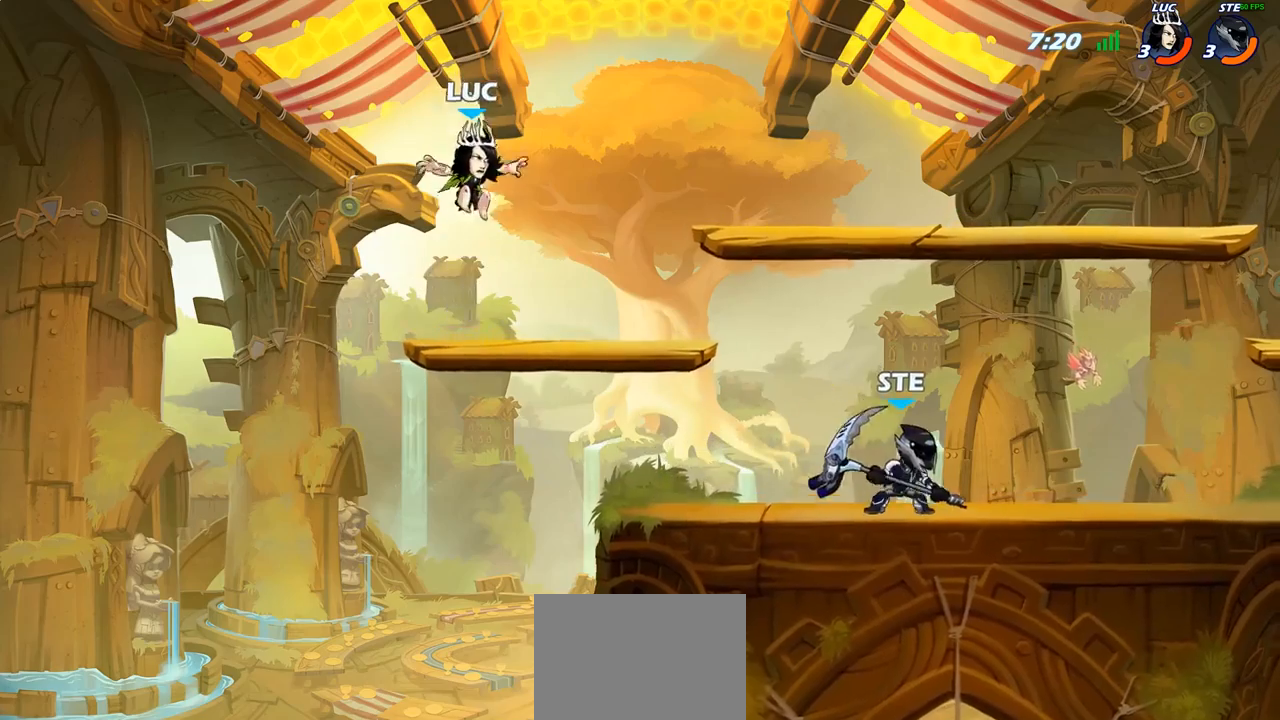
{"dt_ms": 500, "buttons": [], "left_stick": "down-right", "right_stick": "center", "events": [[17, "L1", "down"], [100, "L1", "up"], [117, "left_stick", "up-left"], [267, "L1", "down"], [367, "L1", "up"], [383, "left_stick", "down-left"], [483, "left_stick", "down-right"]]}
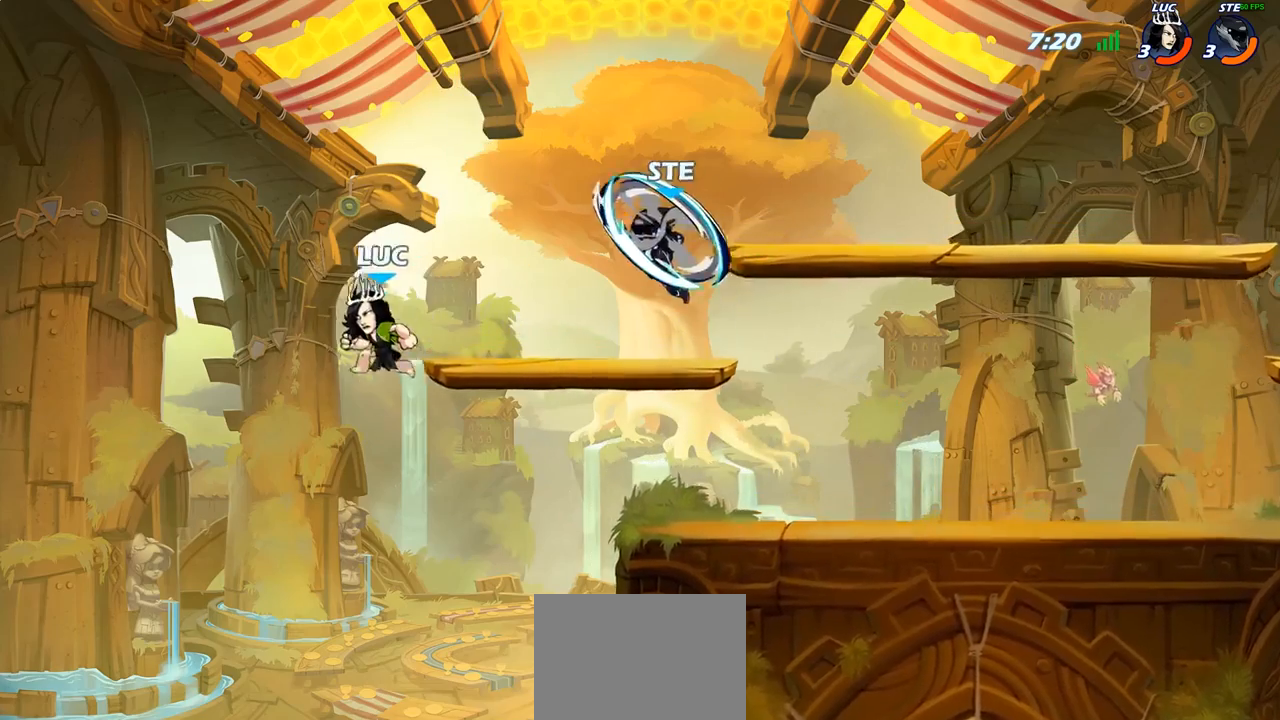
{"dt_ms": 500, "buttons": ["CROSS"], "left_stick": "right", "right_stick": "center", "events": [[50, "left_stick", "right"], [467, "CROSS", "down"]]}
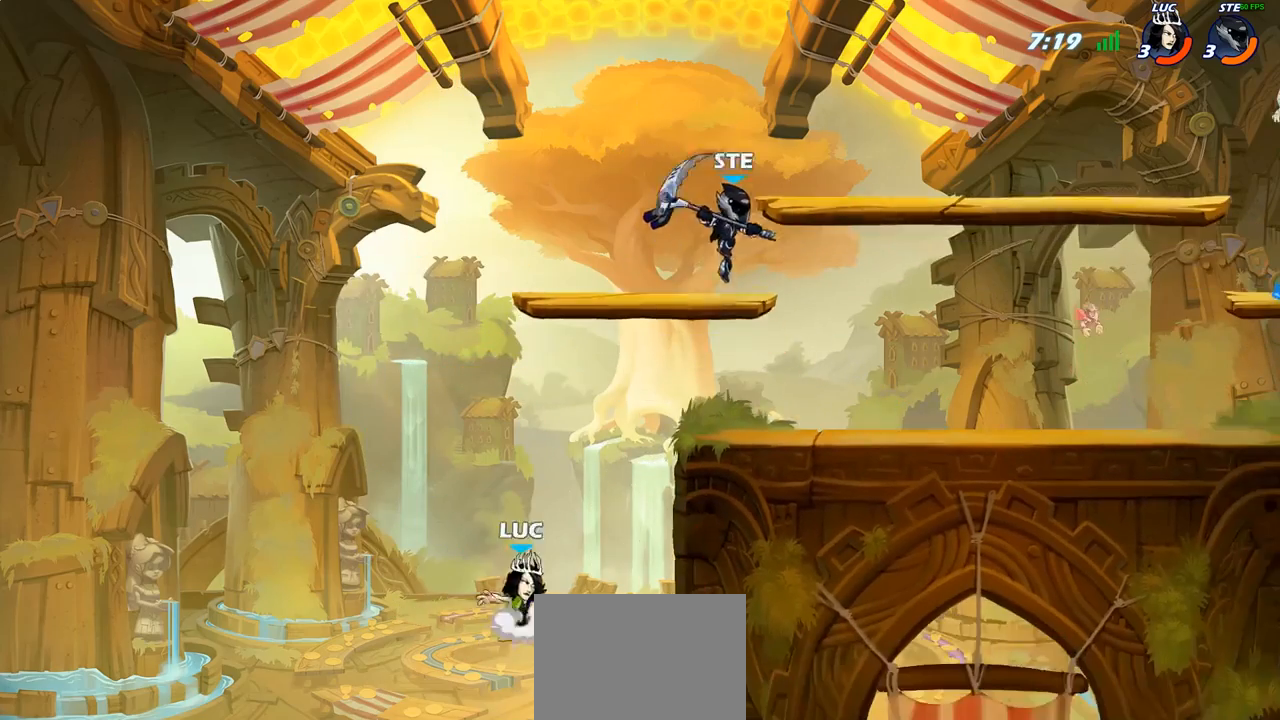
{"dt_ms": 500, "buttons": [], "left_stick": "up-right", "right_stick": "center", "events": [[67, "CROSS", "up"], [83, "left_stick", "up-right"], [150, "CROSS", "down"], [217, "CIRCLE", "down"], [217, "CROSS", "up"], [350, "CIRCLE", "up"]]}
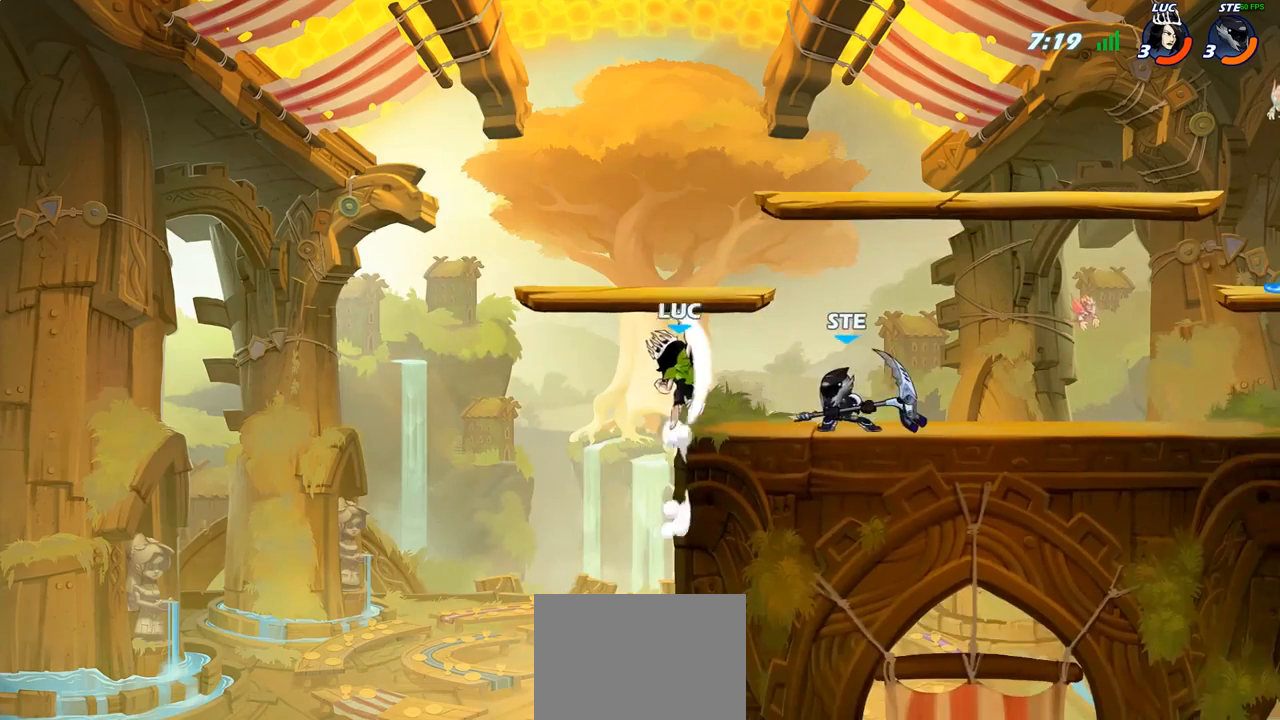
{"dt_ms": 500, "buttons": ["R2"], "left_stick": "up", "right_stick": "center", "events": [[400, "left_stick", "down-right"], [450, "R2", "down"], [450, "left_stick", "left"], [500, "left_stick", "up"]]}
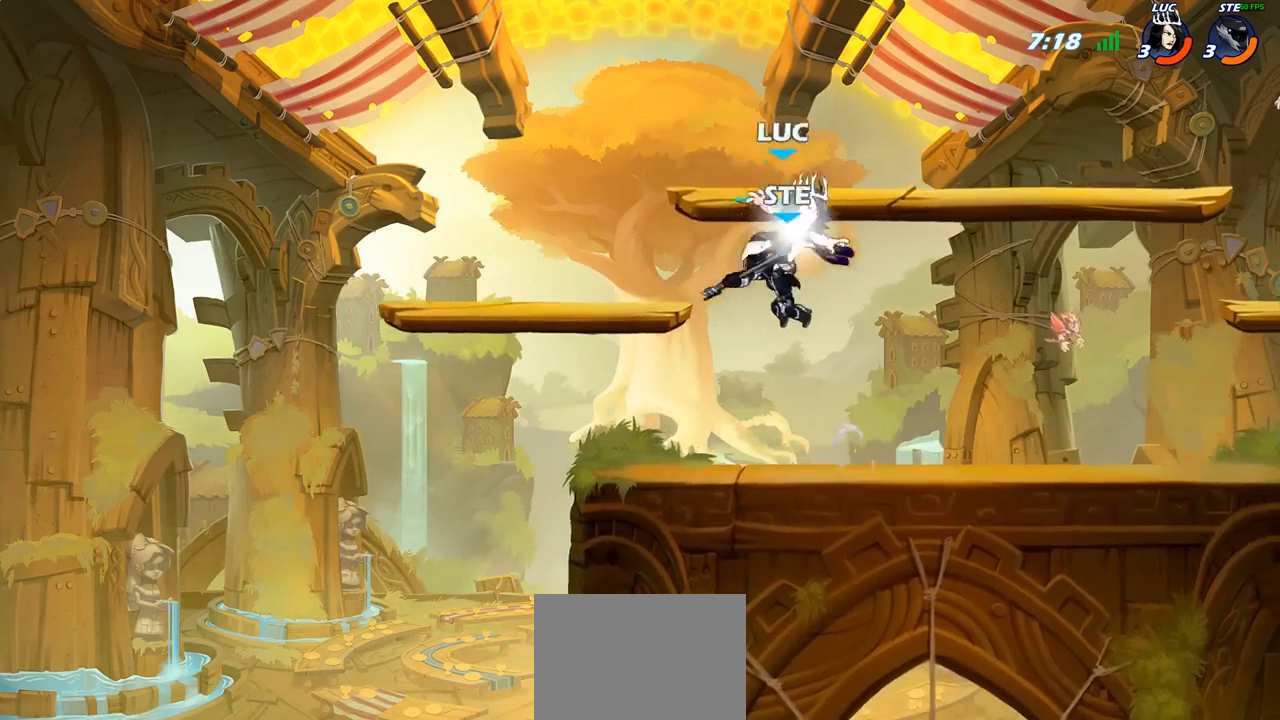
{"dt_ms": 500, "buttons": [], "left_stick": "right", "right_stick": "center", "events": [[100, "left_stick", "up-left"], [267, "R2", "up"], [267, "left_stick", "down-left"], [383, "left_stick", "right"]]}
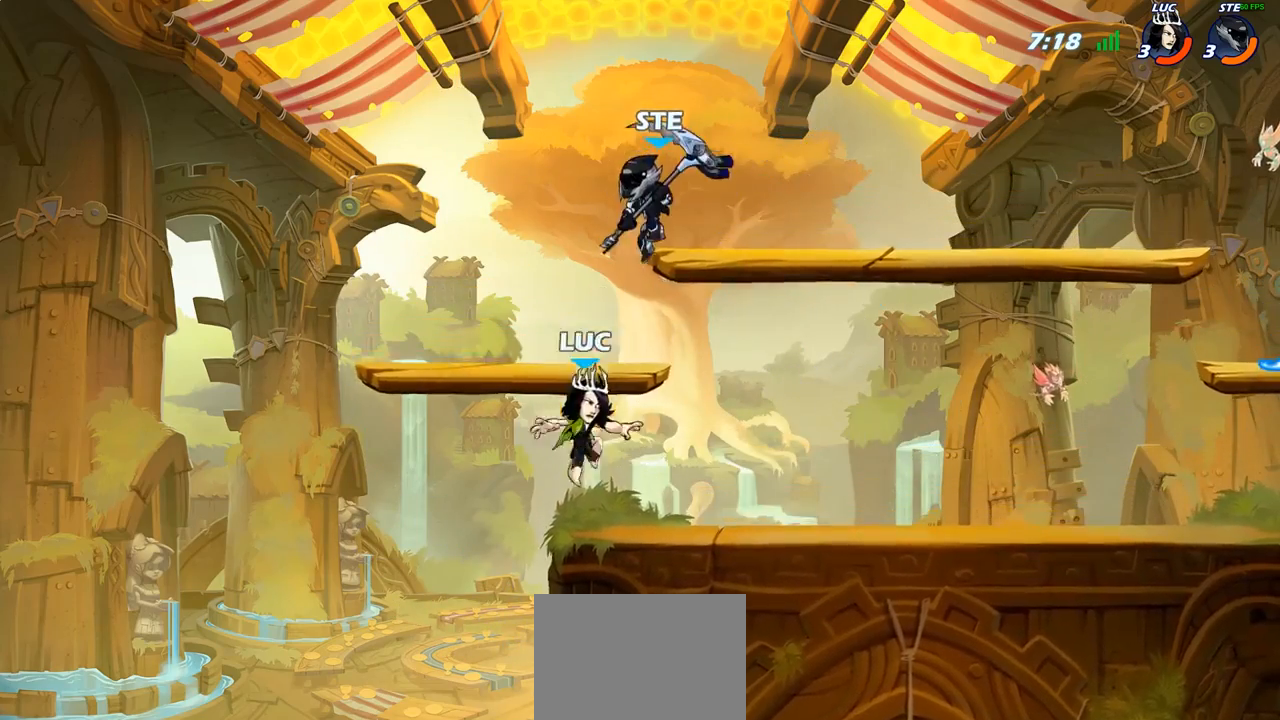
{"dt_ms": 500, "buttons": ["R2"], "left_stick": "up-left", "right_stick": "center", "events": [[217, "R2", "down"], [333, "R2", "up"], [350, "left_stick", "up-left"], [400, "R2", "down"]]}
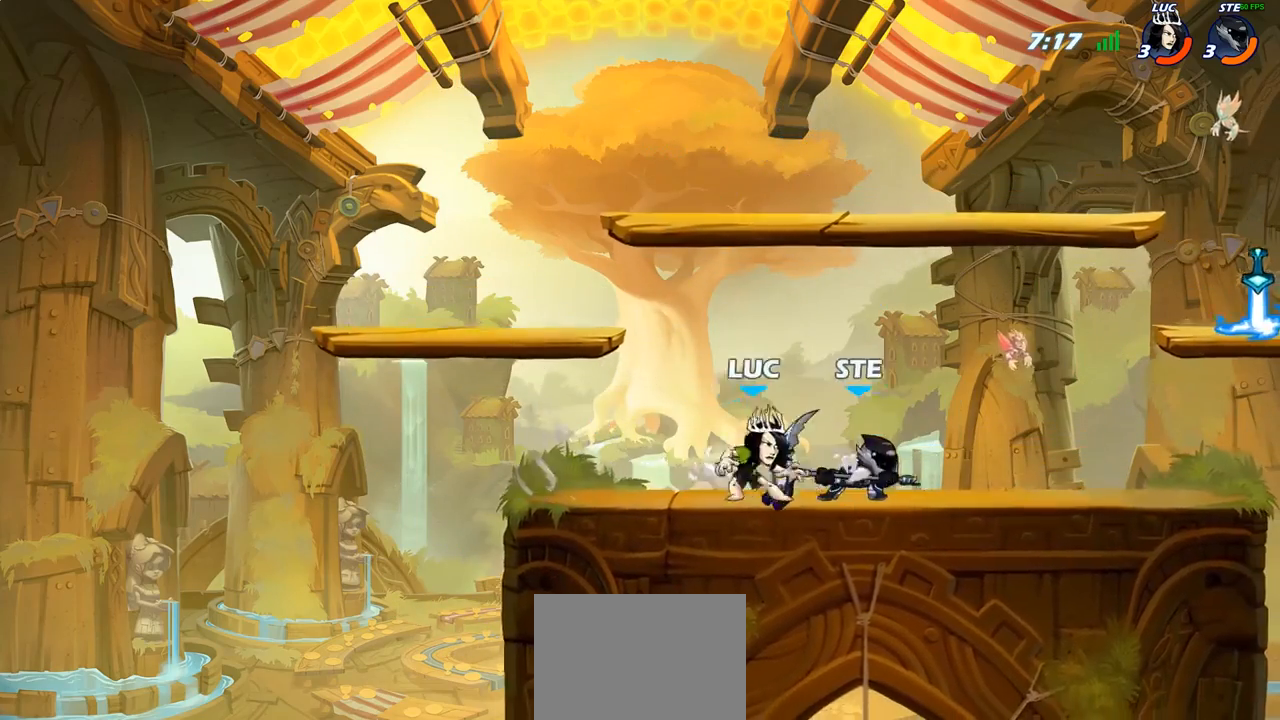
{"dt_ms": 500, "buttons": [], "left_stick": "right", "right_stick": "center", "events": [[67, "left_stick", "center"], [117, "R2", "up"], [300, "left_stick", "right"]]}
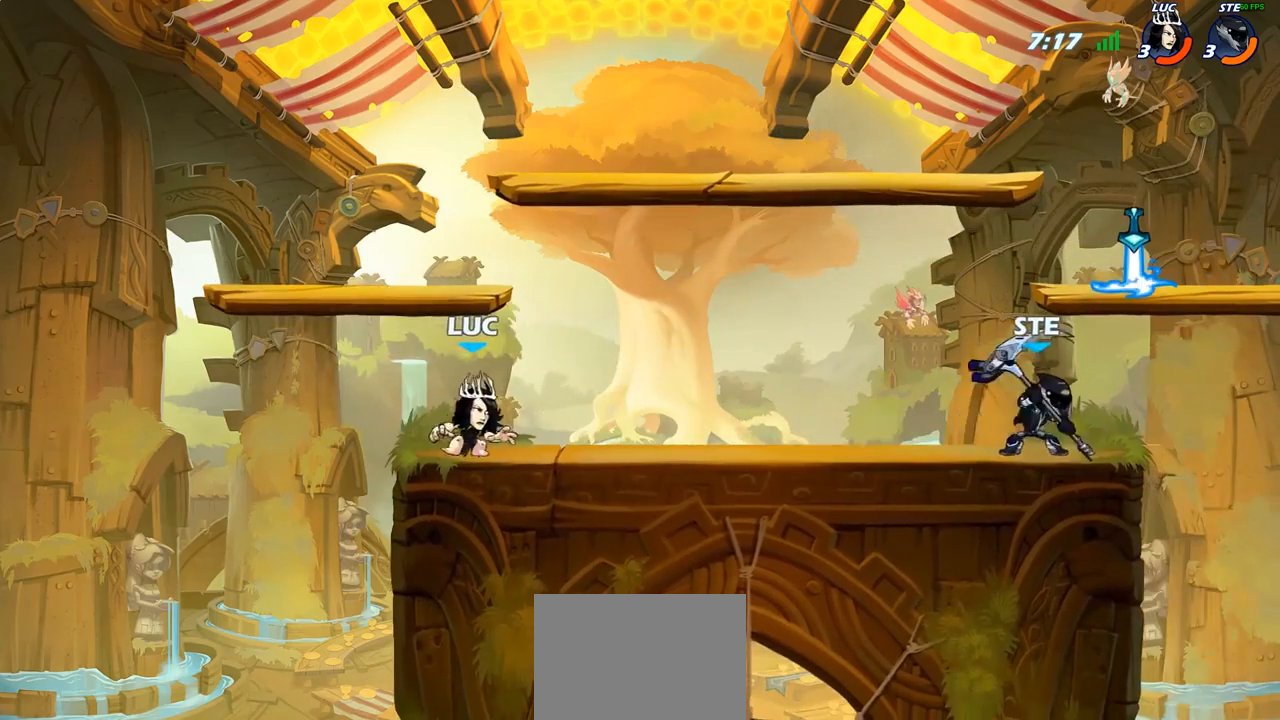
{"dt_ms": 500, "buttons": [], "left_stick": "center", "right_stick": "center", "events": [[50, "left_stick", "up"], [150, "left_stick", "center"]]}